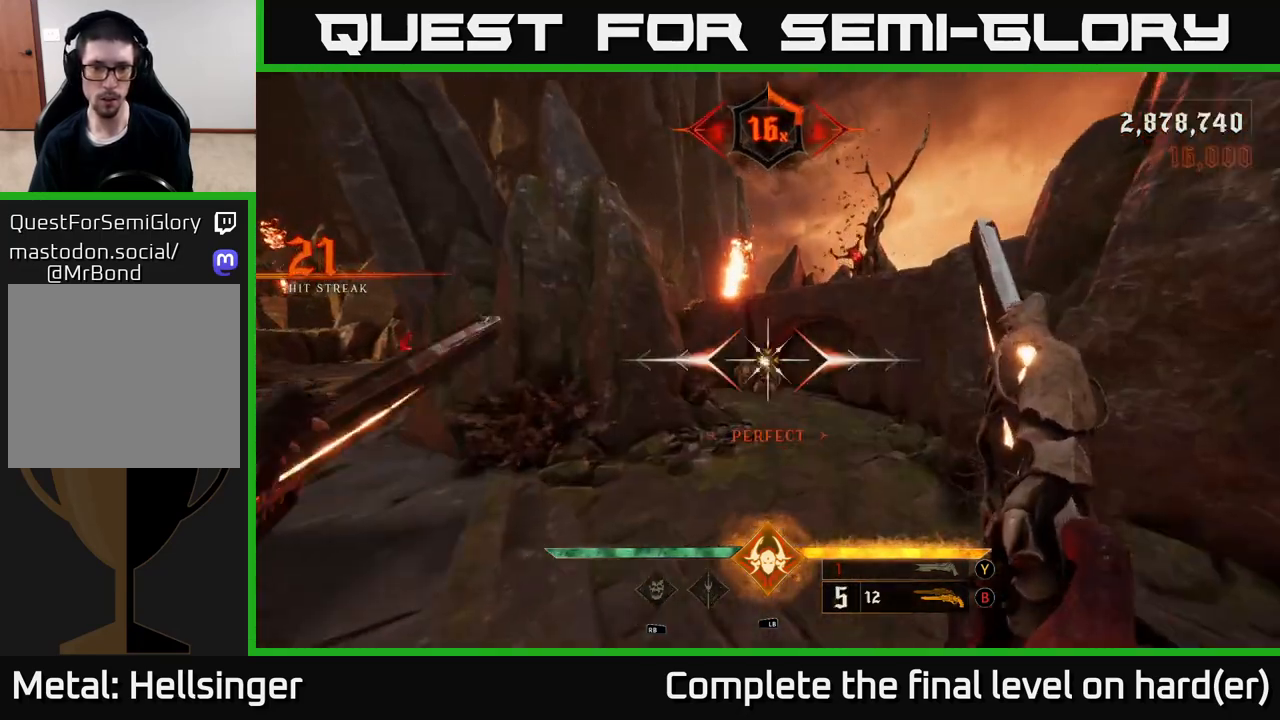
Gameplay with a controller (Xbox layout); each line is a JSON object with the inputs held at the frame after it. "events" lists button and stick changes between this image and that frame as [ms after this image, input, new state], when the widget could be followed in between.
{"buttons": [], "left_stick": "up-right", "right_stick": "left", "events": [[67, "right_stick", "down-left"], [150, "right_stick", "left"], [350, "L2", "down"], [500, "L2", "up"]]}
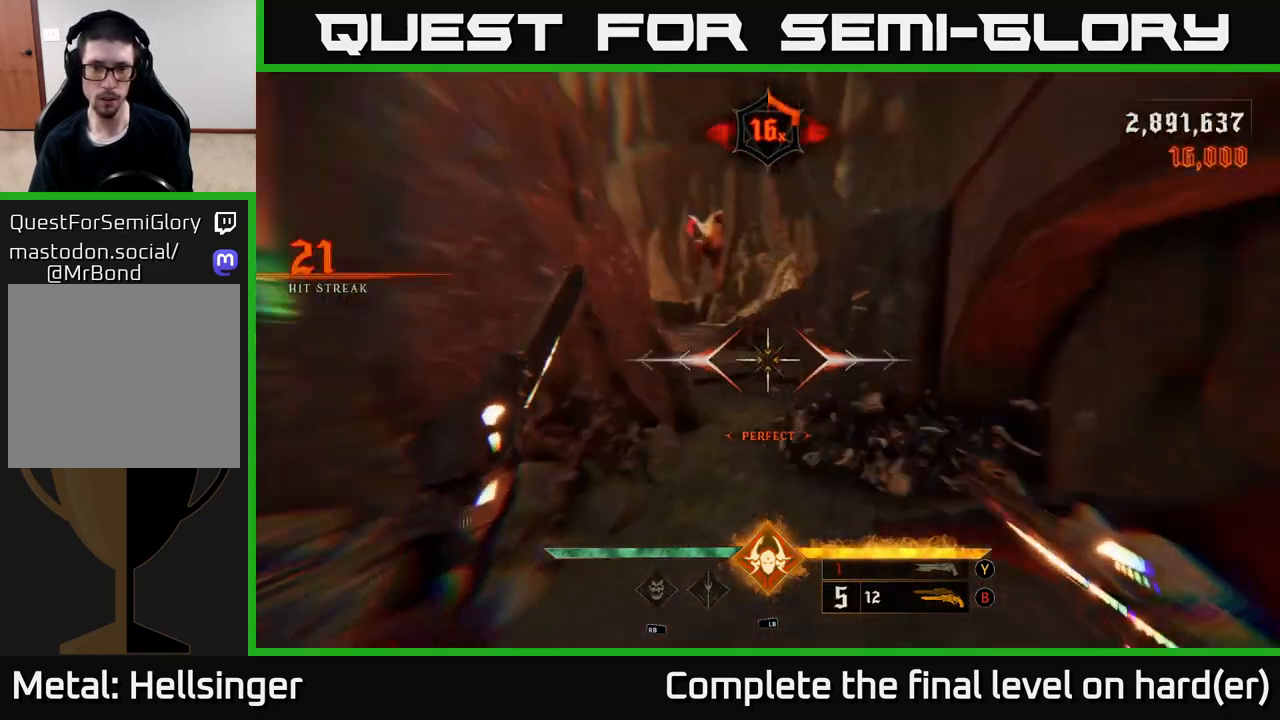
{"buttons": ["L2"], "left_stick": "up", "right_stick": "center", "events": [[83, "right_stick", "center"], [250, "left_stick", "up"], [267, "right_stick", "up"], [367, "R2", "down"], [417, "L2", "down"], [450, "right_stick", "center"], [467, "R2", "up"]]}
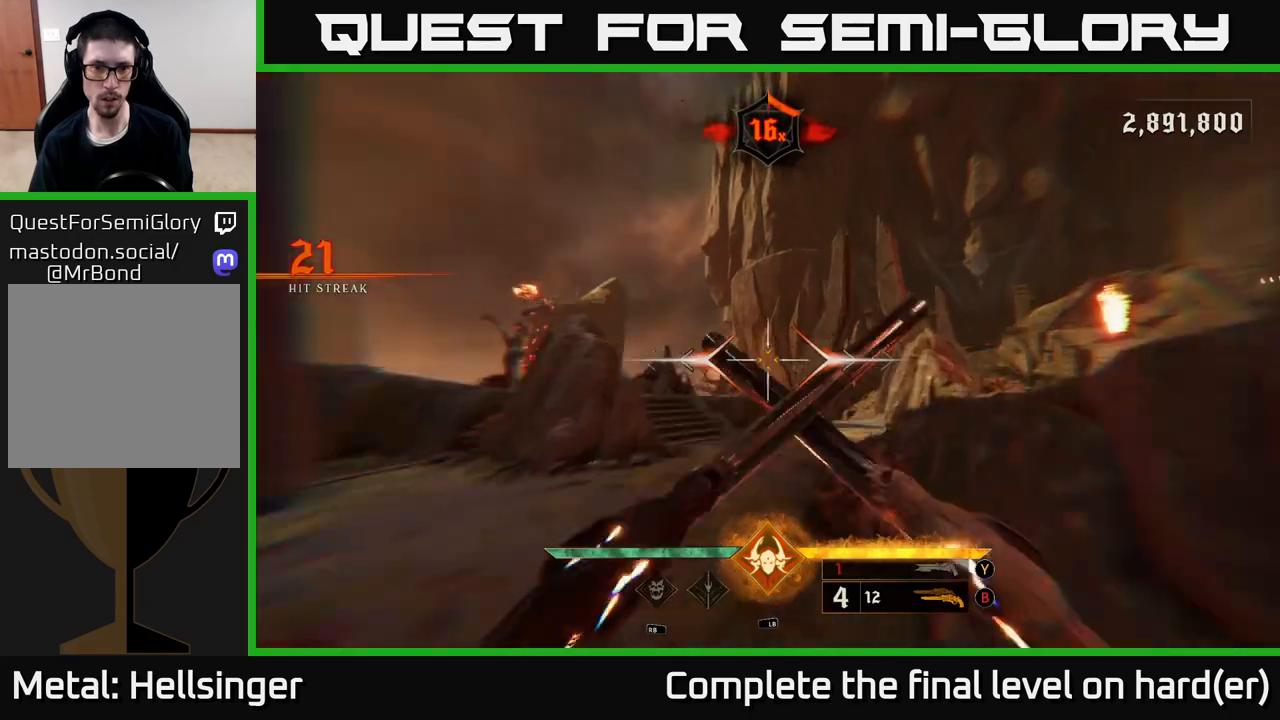
{"buttons": [], "left_stick": "up-right", "right_stick": "left", "events": [[17, "L2", "up"], [150, "right_stick", "left"], [267, "left_stick", "up-right"]]}
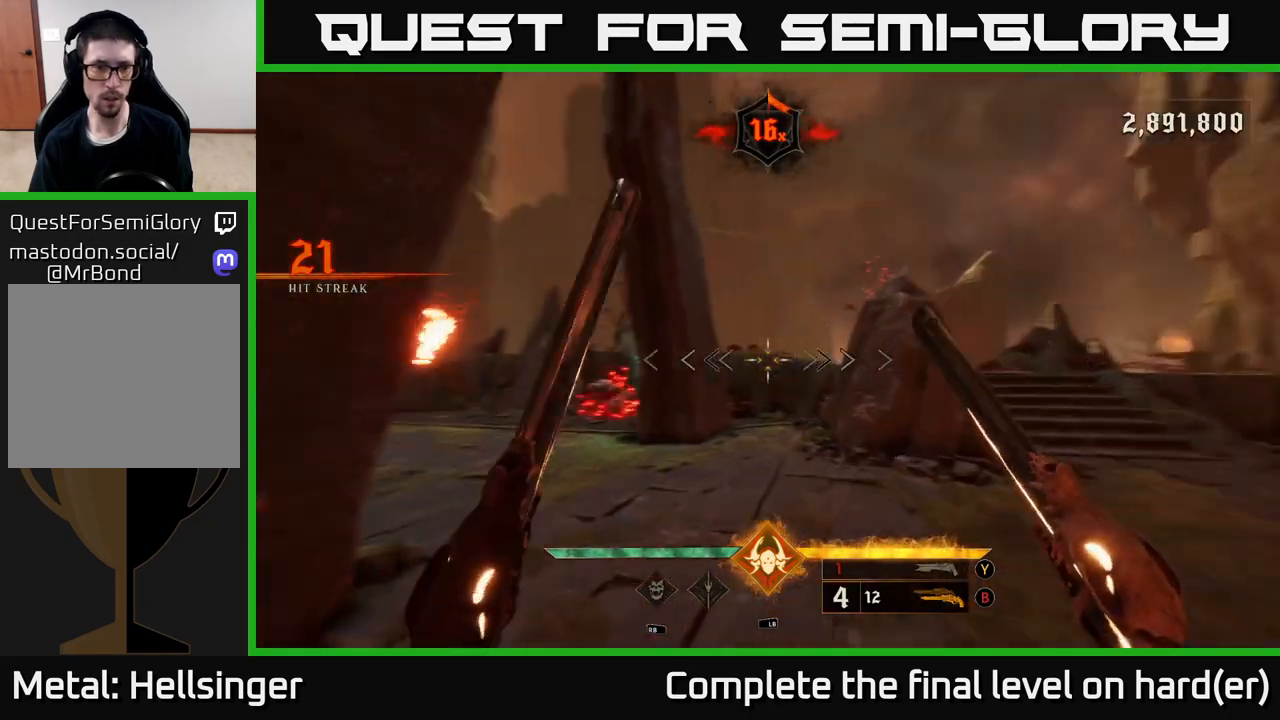
{"buttons": [], "left_stick": "down-right", "right_stick": "center", "events": [[300, "L1", "down"], [317, "left_stick", "down-right"], [417, "L1", "up"], [450, "right_stick", "center"]]}
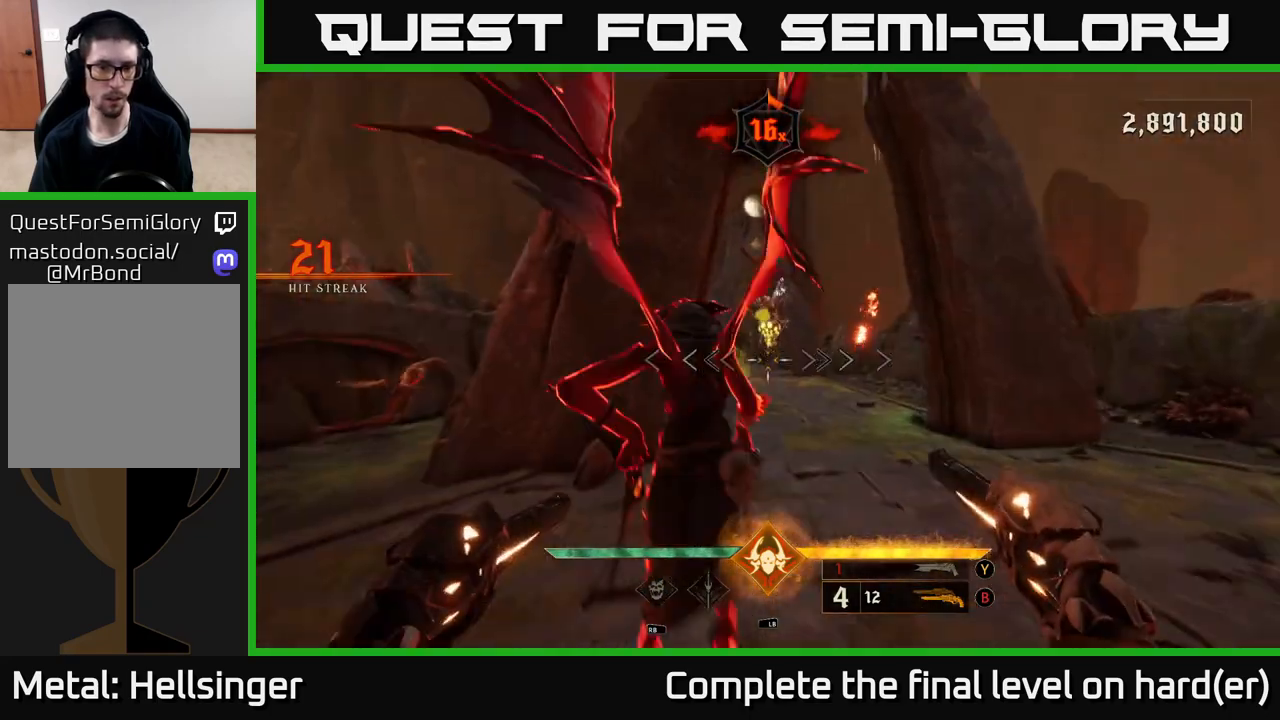
{"buttons": [], "left_stick": "down-right", "right_stick": "center", "events": [[267, "A", "down"], [267, "L2", "down"], [367, "A", "up"], [383, "L2", "up"]]}
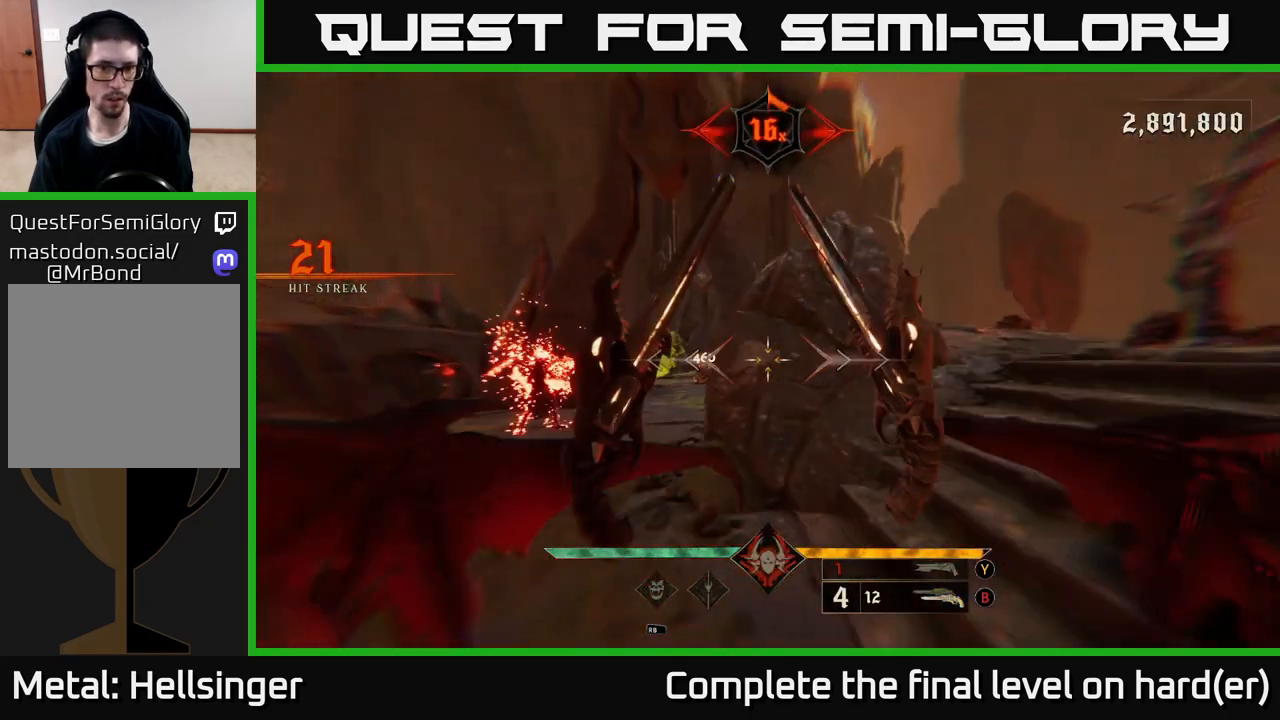
{"buttons": [], "left_stick": "down-left", "right_stick": "center", "events": [[33, "right_stick", "left"], [100, "left_stick", "up-right"], [167, "right_stick", "center"], [267, "Y", "down"], [350, "Y", "up"], [350, "left_stick", "center"], [450, "left_stick", "down-left"]]}
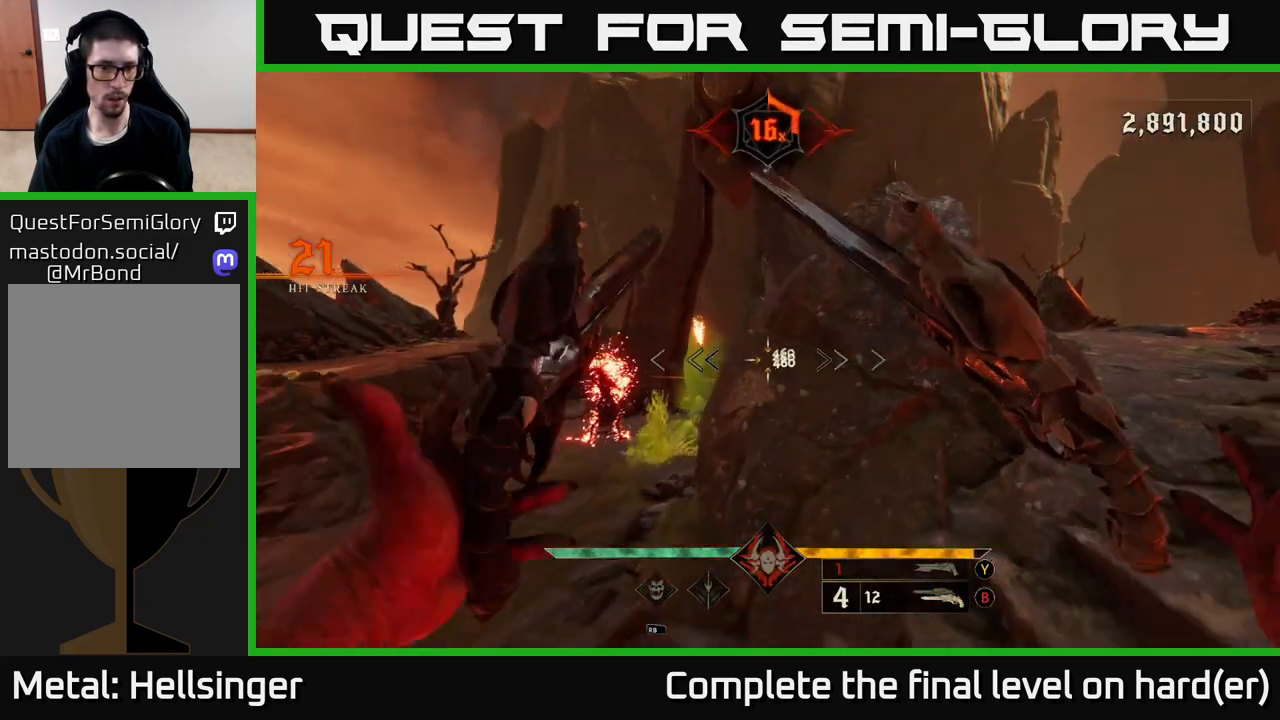
{"buttons": [], "left_stick": "up", "right_stick": "center", "events": [[167, "left_stick", "left"], [217, "Y", "down"], [300, "Y", "up"], [300, "left_stick", "up-left"], [450, "left_stick", "up"]]}
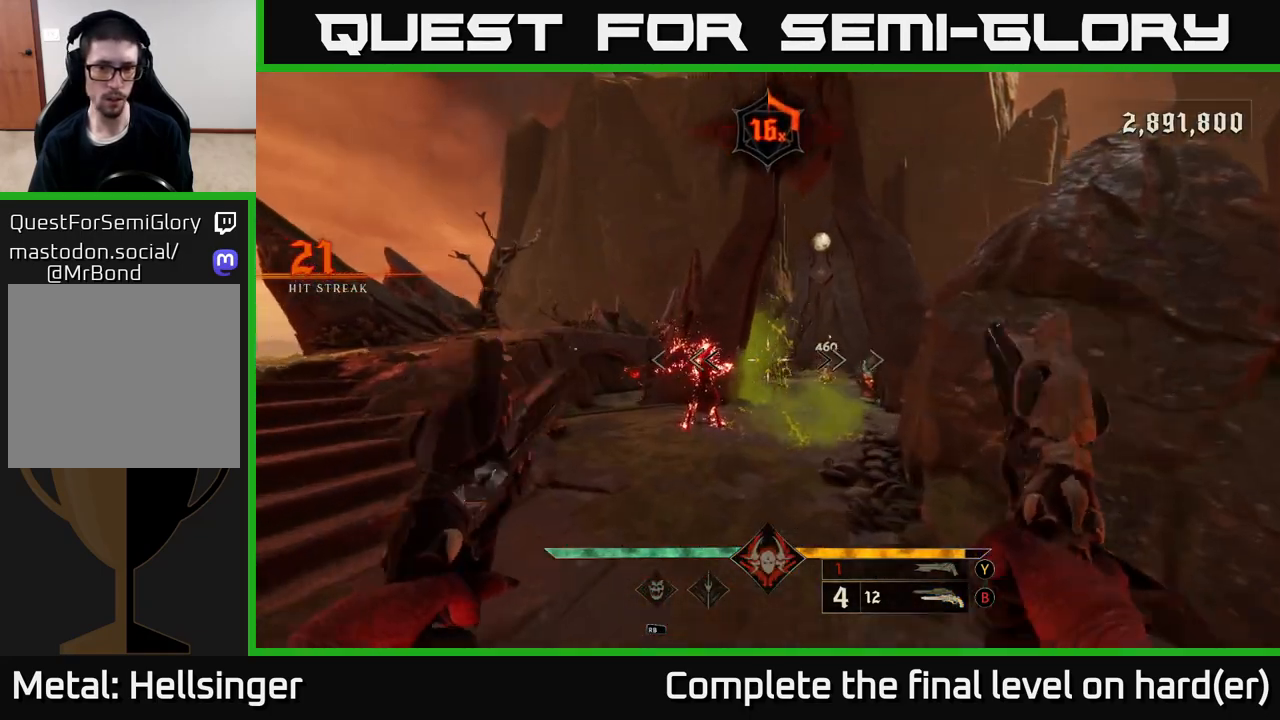
{"buttons": [], "left_stick": "left", "right_stick": "center", "events": [[17, "left_stick", "up-right"], [67, "left_stick", "center"], [167, "Y", "down"], [200, "left_stick", "left"], [250, "Y", "up"]]}
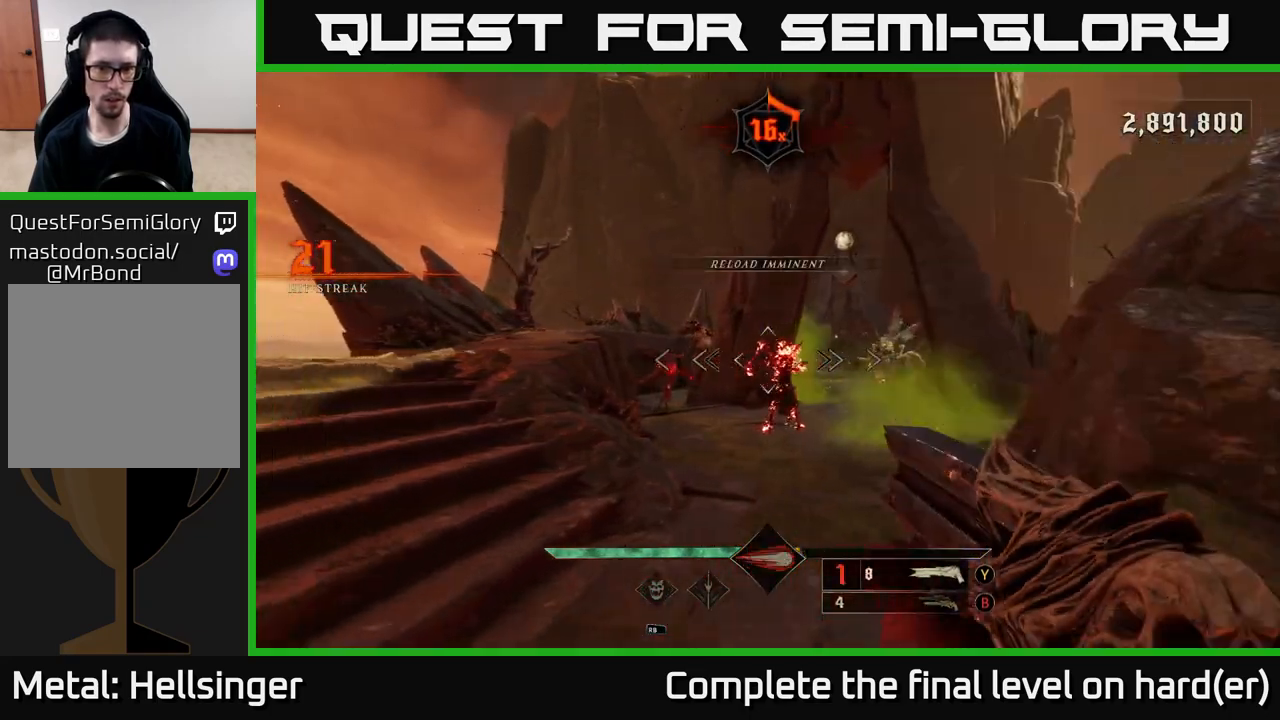
{"buttons": [], "left_stick": "center", "right_stick": "center", "events": [[17, "right_stick", "left"], [133, "R2", "down"], [183, "left_stick", "up-right"], [183, "right_stick", "center"], [233, "R2", "up"], [417, "left_stick", "up-left"], [467, "left_stick", "center"]]}
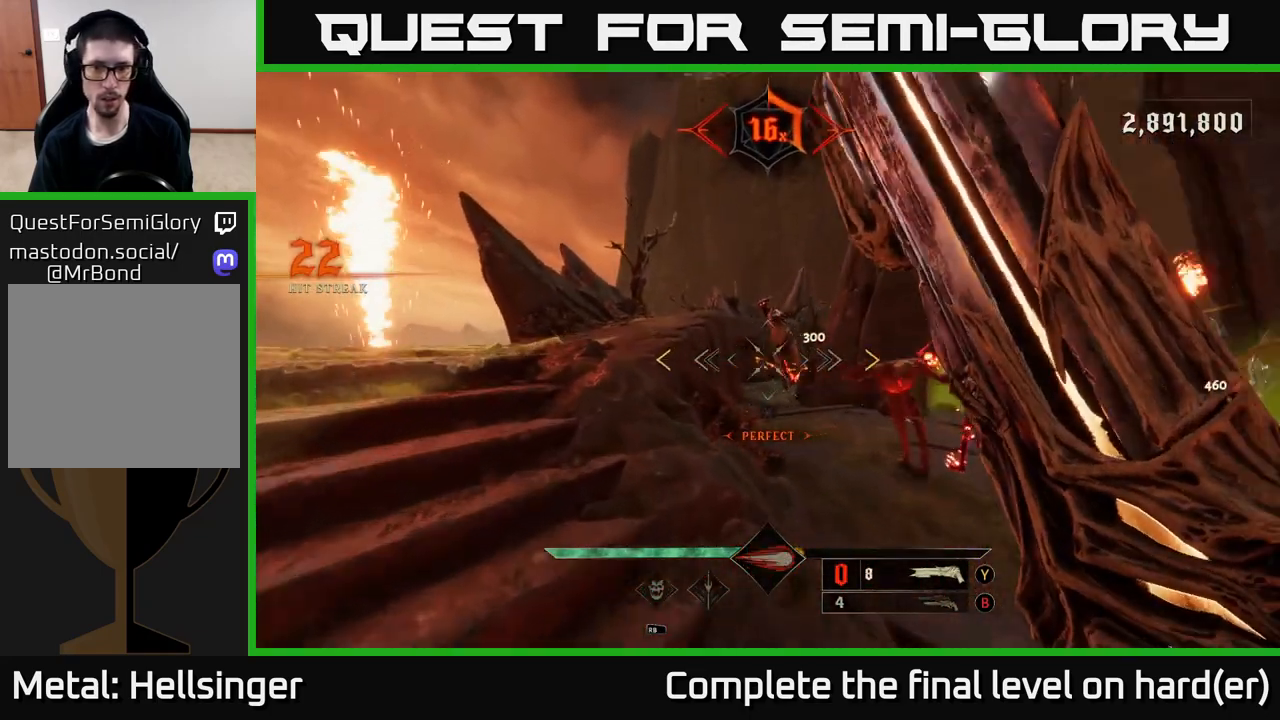
{"buttons": [], "left_stick": "down-right", "right_stick": "center", "events": [[83, "left_stick", "down"], [83, "right_stick", "right"], [167, "right_stick", "center"], [200, "left_stick", "down-right"]]}
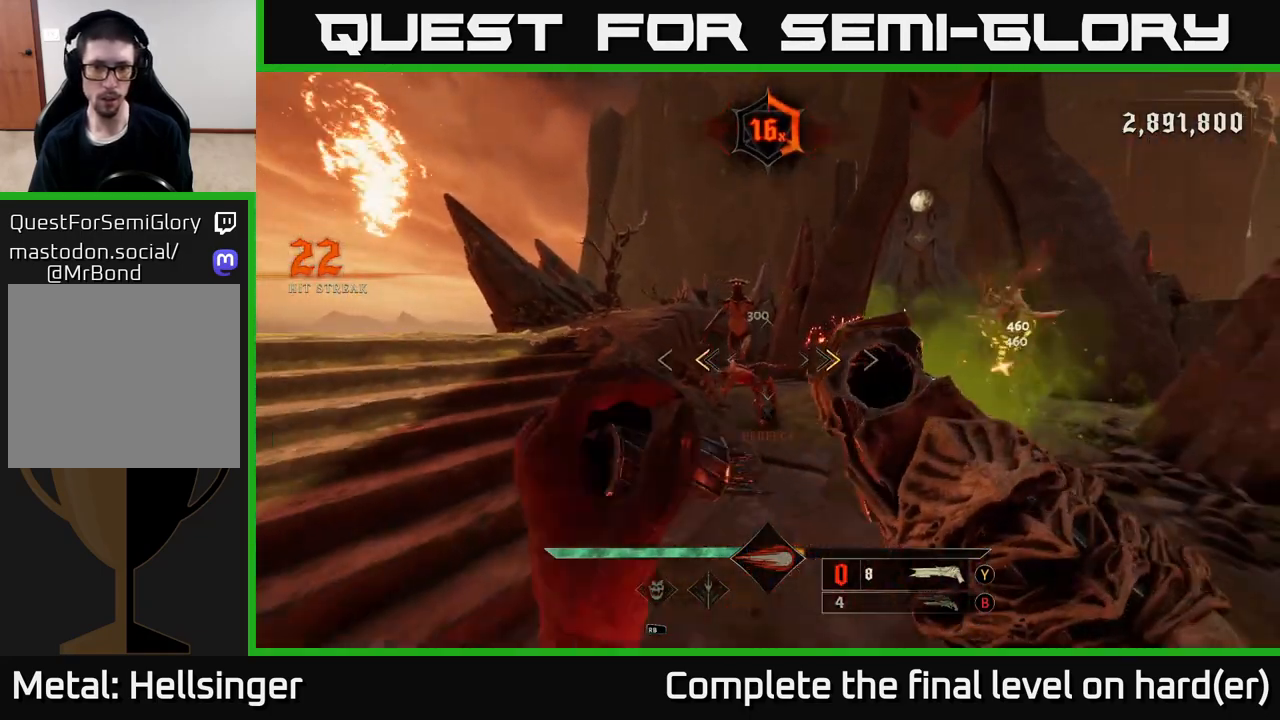
{"buttons": [], "left_stick": "down", "right_stick": "center", "events": [[33, "left_stick", "down"], [133, "X", "down"], [217, "X", "up"]]}
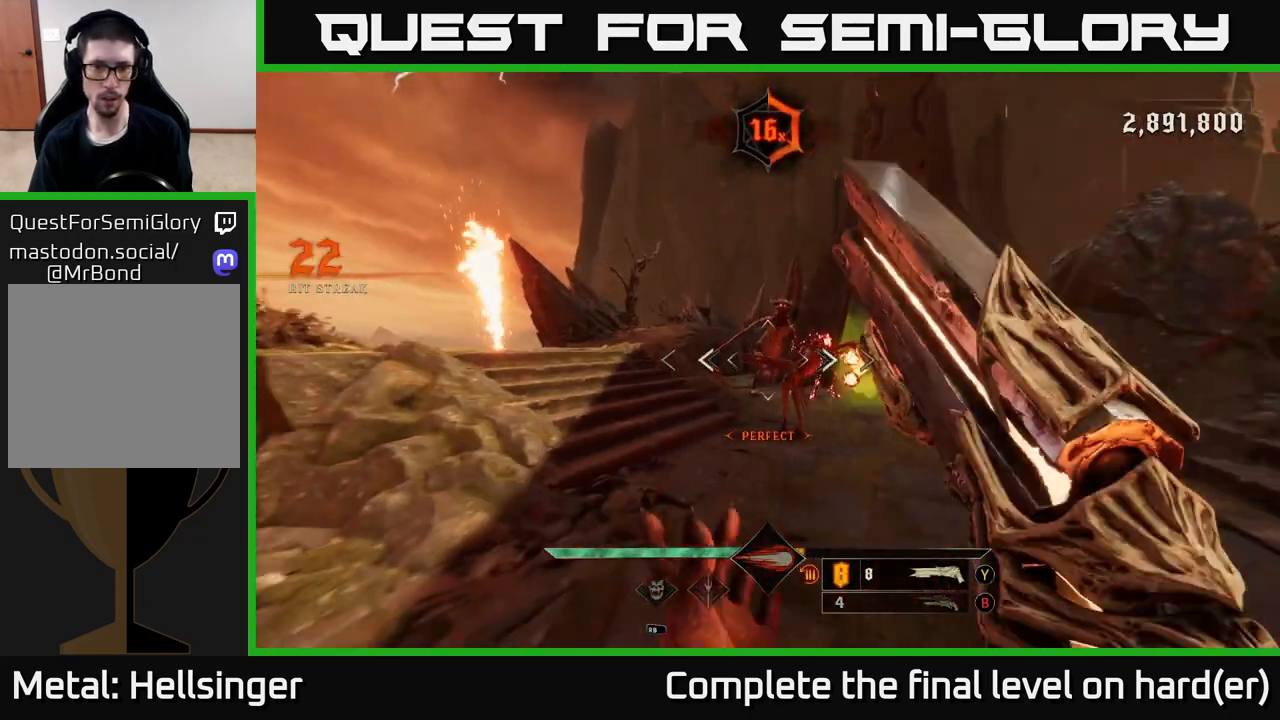
{"buttons": ["L2"], "left_stick": "up-left", "right_stick": "center", "events": [[117, "R2", "down"], [167, "left_stick", "up"], [200, "R2", "up"], [350, "left_stick", "up-left"], [367, "A", "down"], [400, "L2", "down"], [483, "A", "up"]]}
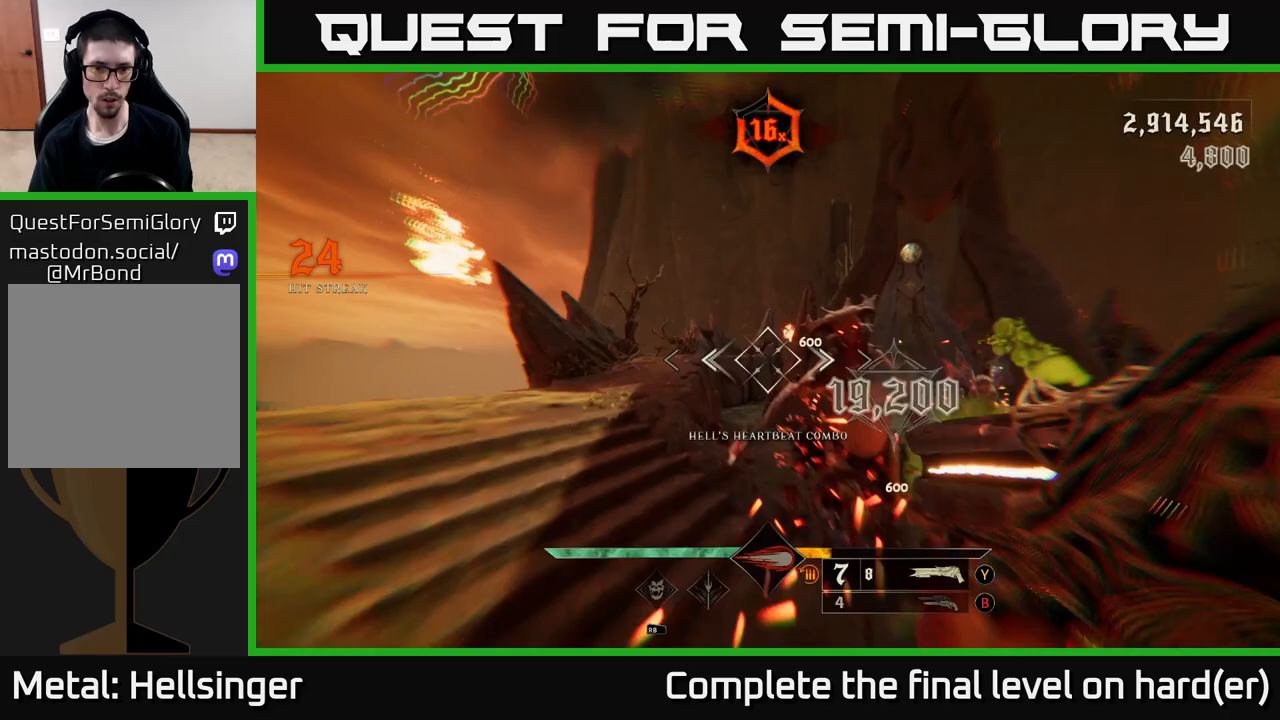
{"buttons": [], "left_stick": "down-left", "right_stick": "down-right", "events": [[50, "L2", "up"], [100, "right_stick", "right"], [400, "left_stick", "down-left"], [500, "right_stick", "down-right"]]}
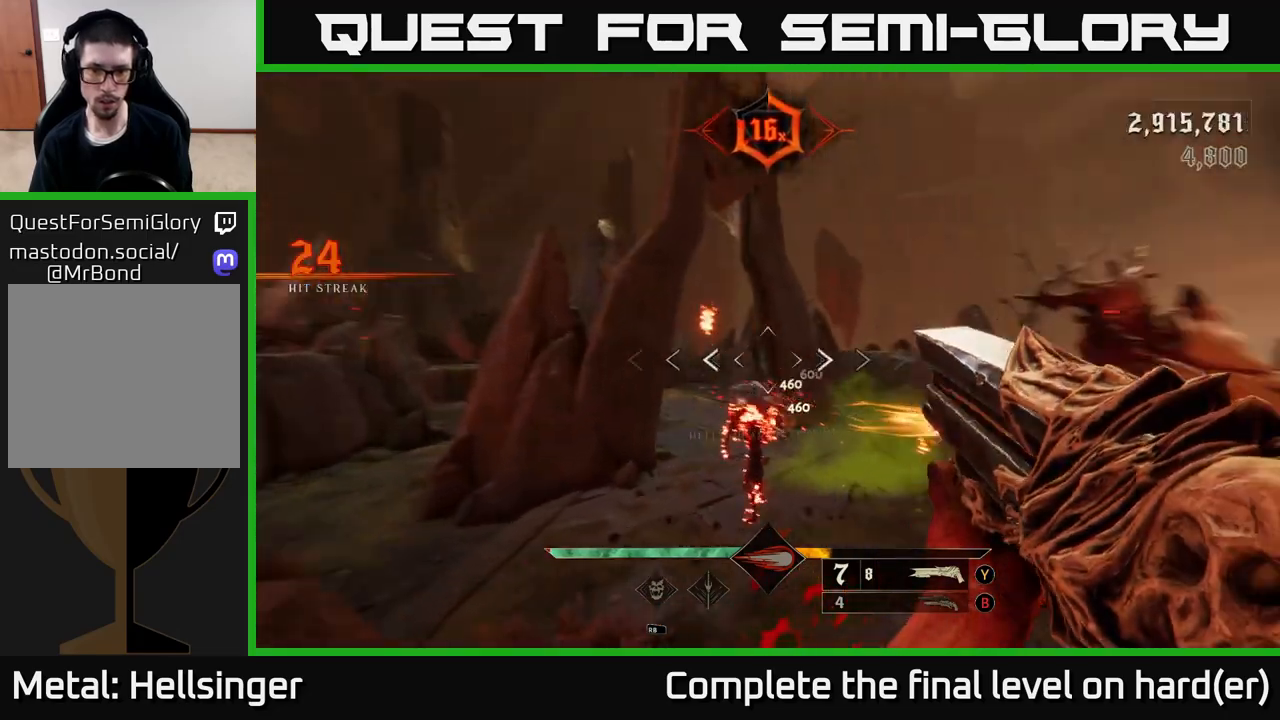
{"buttons": [], "left_stick": "down-left", "right_stick": "right", "events": [[100, "R2", "down"], [200, "R2", "up"], [250, "right_stick", "up-right"], [383, "right_stick", "center"], [500, "right_stick", "right"]]}
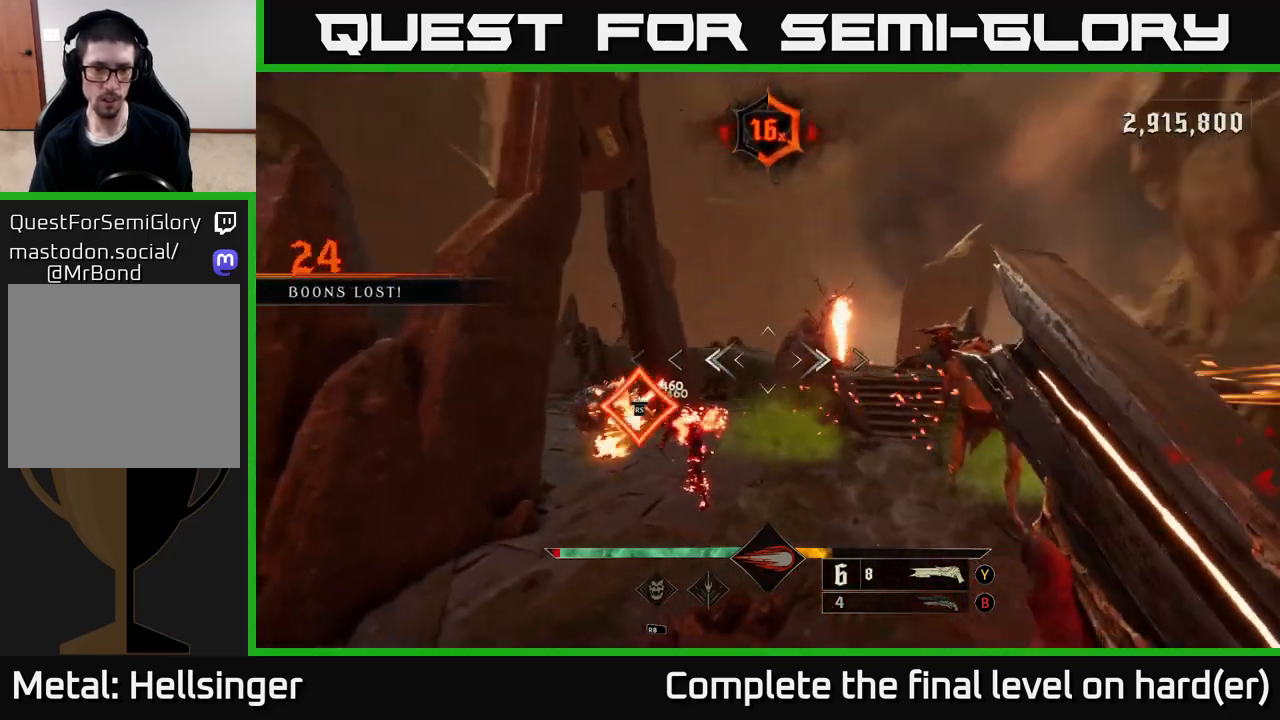
{"buttons": ["R2"], "left_stick": "left", "right_stick": "right", "events": [[167, "left_stick", "center"], [167, "right_stick", "center"], [367, "left_stick", "down-left"], [417, "right_stick", "right"], [483, "R2", "down"], [500, "left_stick", "left"]]}
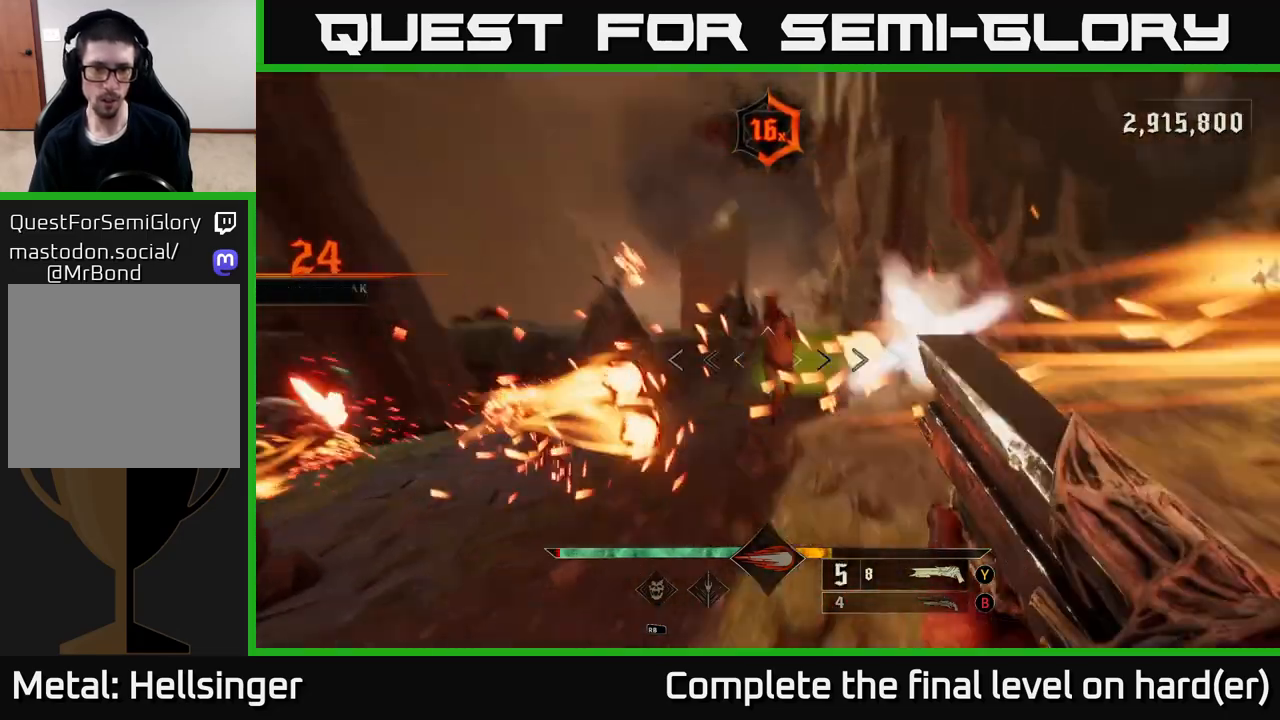
{"buttons": [], "left_stick": "up", "right_stick": "up-left", "events": [[67, "right_stick", "center"], [100, "R2", "up"], [117, "right_stick", "down-left"], [133, "left_stick", "up-left"], [183, "right_stick", "left"], [367, "left_stick", "up"], [450, "right_stick", "up-left"]]}
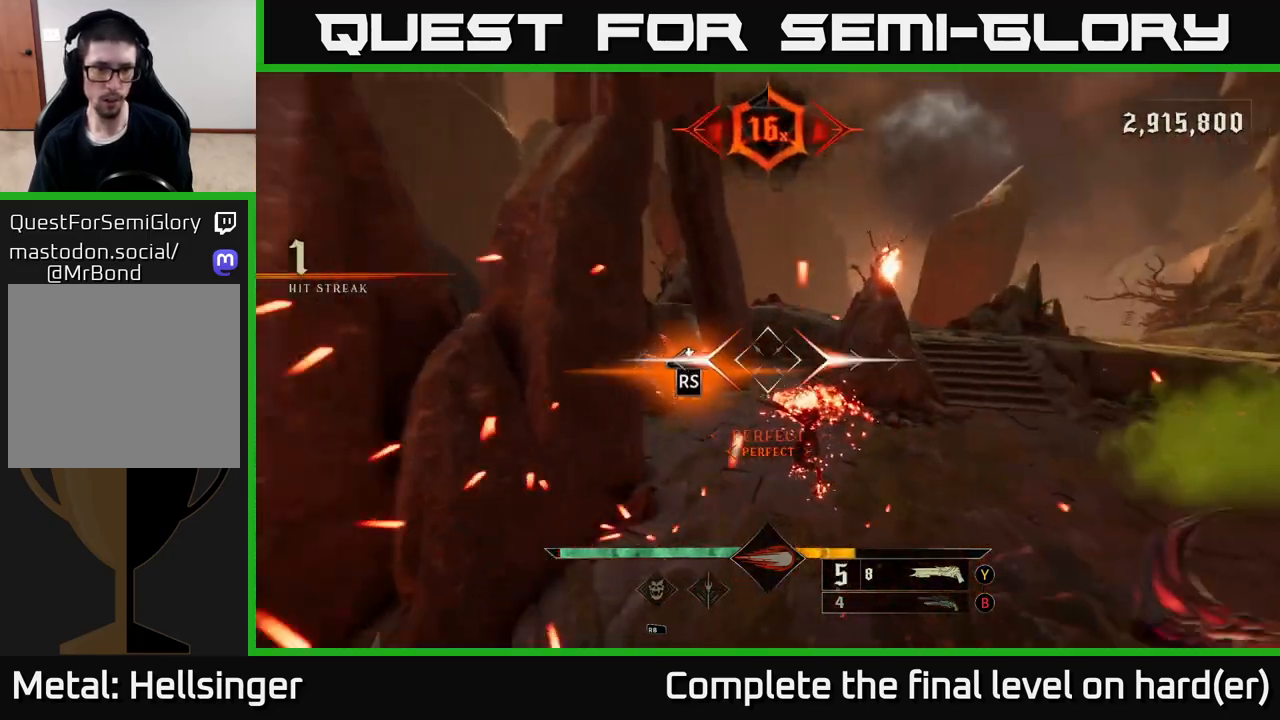
{"buttons": [], "left_stick": "left", "right_stick": "left", "events": [[100, "right_stick", "center"], [150, "left_stick", "center"], [467, "right_stick", "left"], [500, "left_stick", "left"]]}
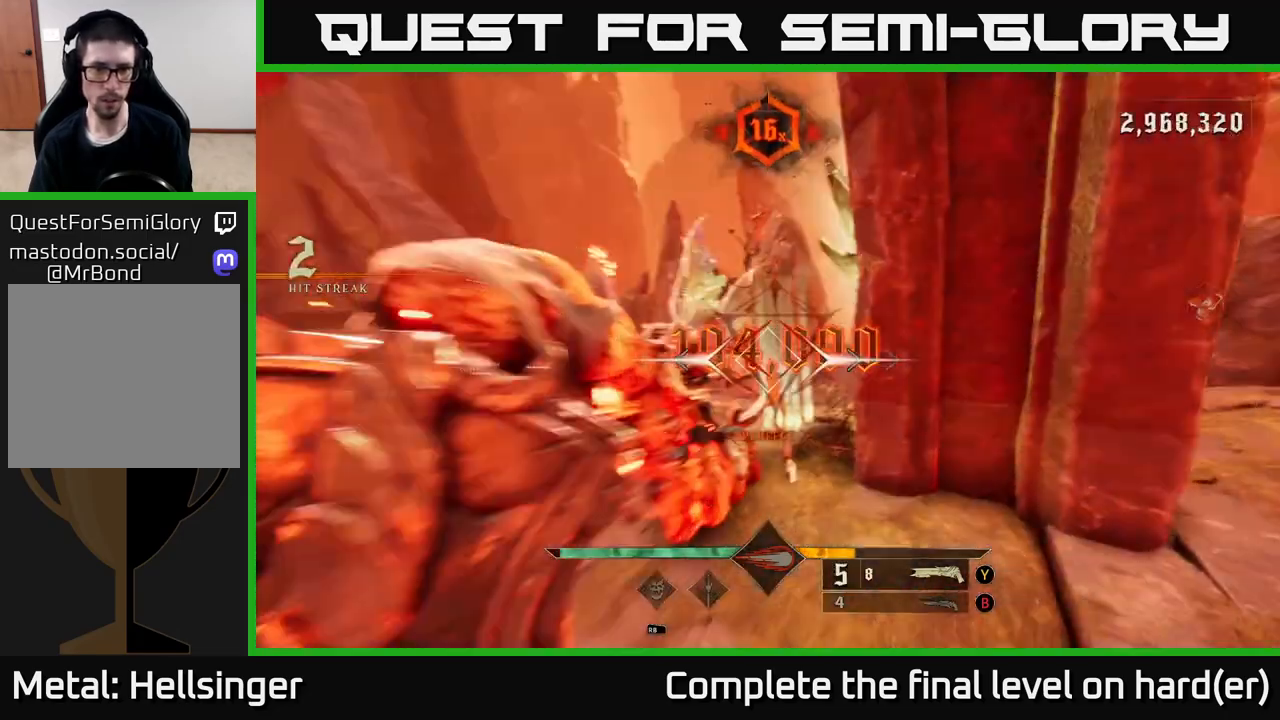
{"buttons": ["L2"], "left_stick": "up-left", "right_stick": "right", "events": [[250, "right_stick", "center"], [267, "left_stick", "up-left"], [317, "L2", "down"], [317, "right_stick", "right"]]}
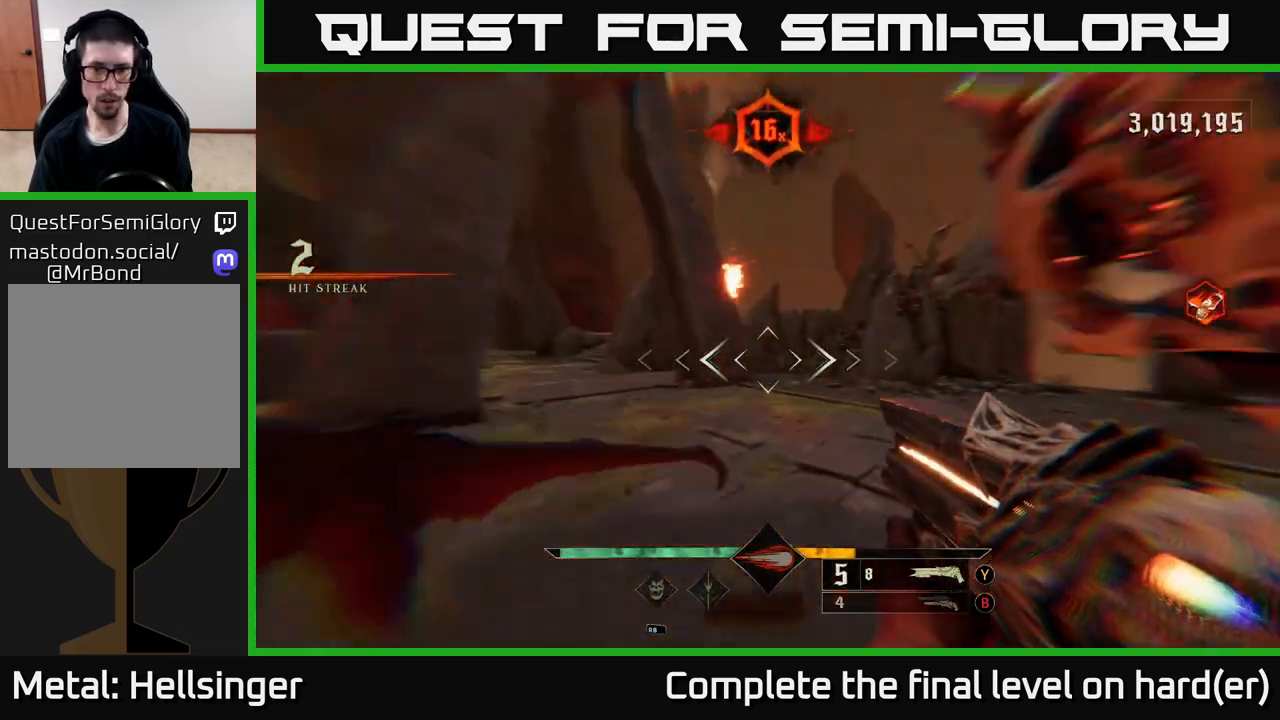
{"buttons": [], "left_stick": "left", "right_stick": "right", "events": [[17, "L2", "up"], [200, "left_stick", "left"]]}
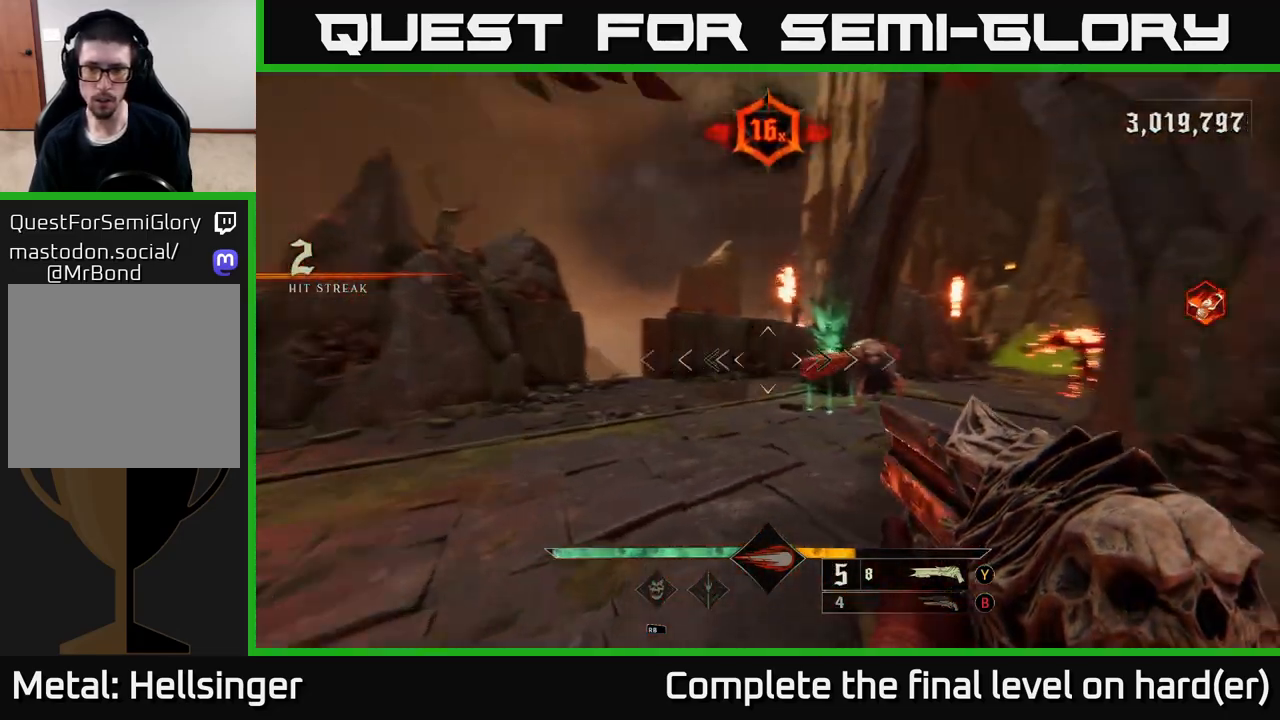
{"buttons": [], "left_stick": "down-left", "right_stick": "center", "events": [[167, "right_stick", "center"], [250, "right_stick", "right"], [300, "R2", "down"], [333, "left_stick", "down-left"], [383, "R2", "up"], [383, "right_stick", "center"]]}
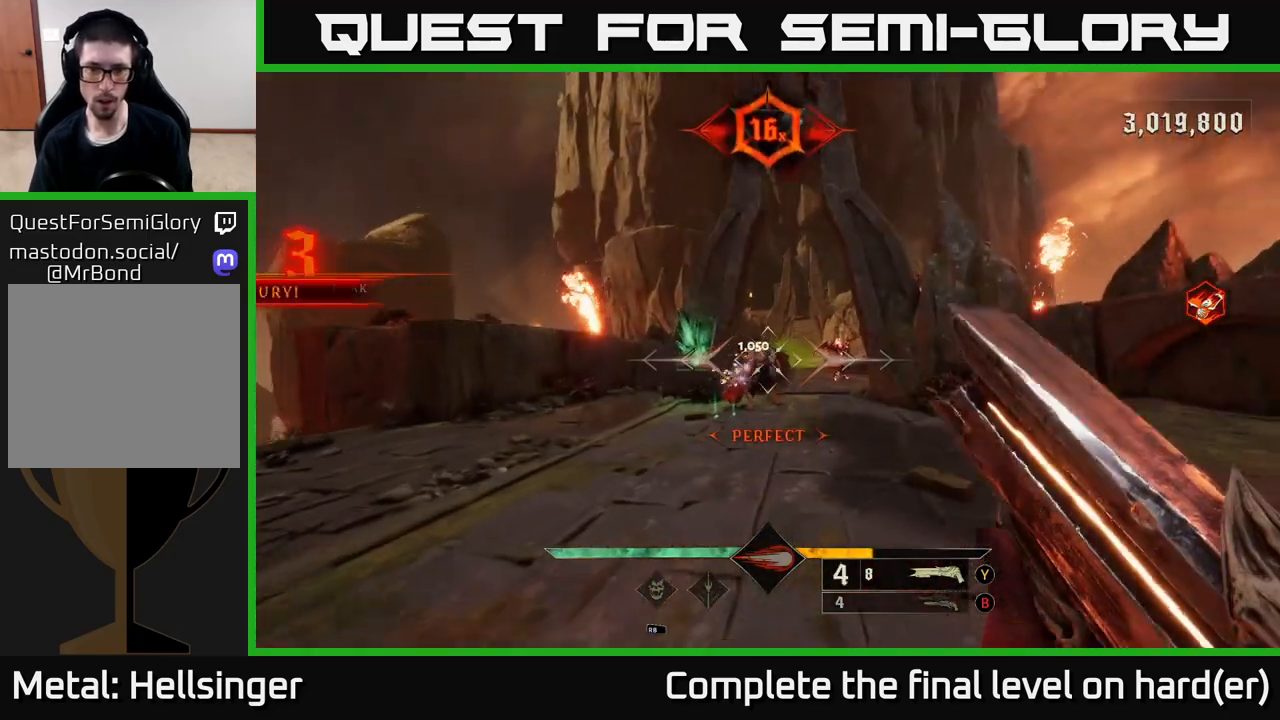
{"buttons": [], "left_stick": "up-left", "right_stick": "center", "events": [[100, "left_stick", "up"], [183, "right_stick", "up"], [283, "right_stick", "center"], [433, "left_stick", "up-left"]]}
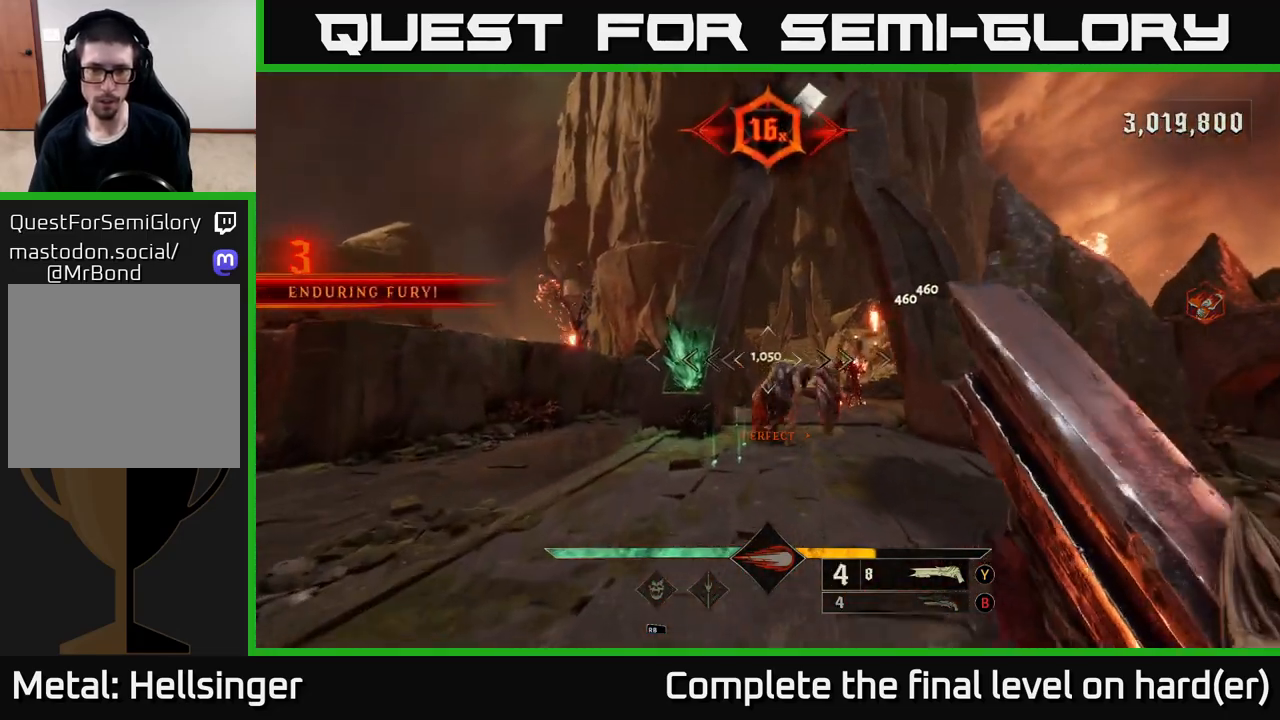
{"buttons": [], "left_stick": "down-left", "right_stick": "right", "events": [[33, "left_stick", "up"], [83, "right_stick", "down-right"], [183, "right_stick", "center"], [200, "left_stick", "up-left"], [250, "R2", "down"], [350, "R2", "up"], [367, "left_stick", "left"], [400, "right_stick", "right"], [500, "left_stick", "down-left"]]}
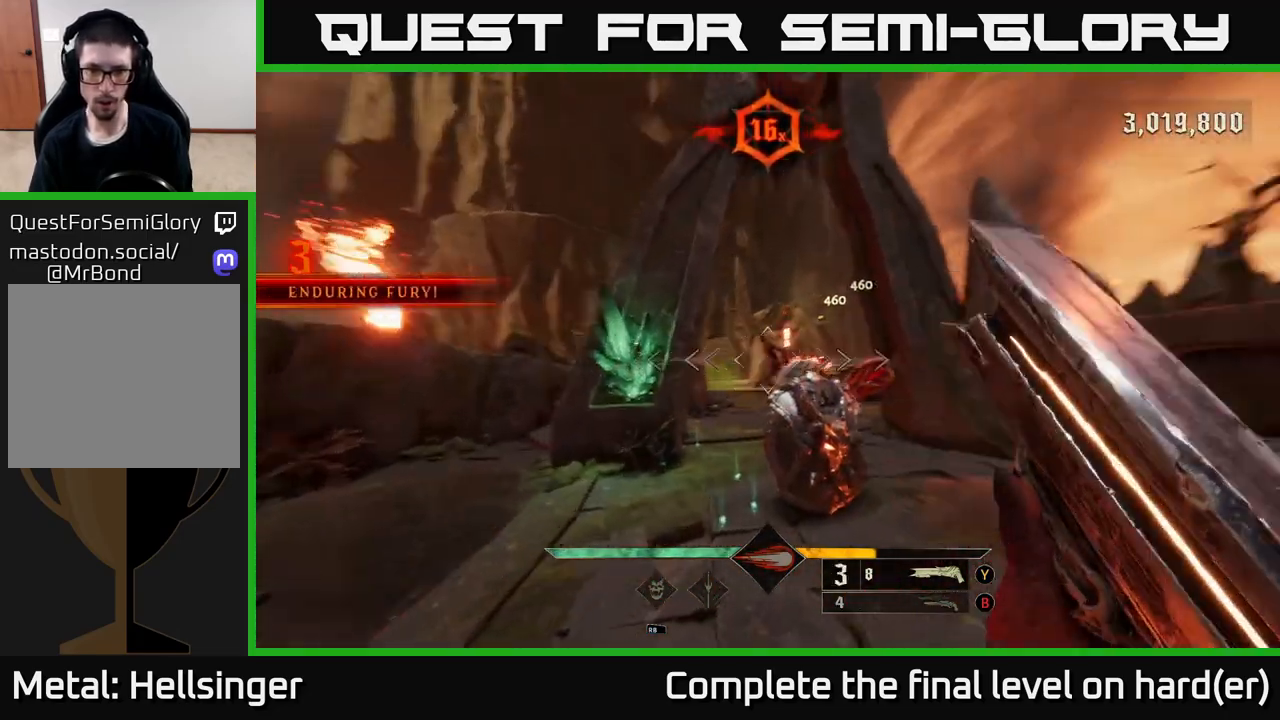
{"buttons": [], "left_stick": "left", "right_stick": "center", "events": [[150, "right_stick", "center"], [400, "right_stick", "down-right"], [450, "left_stick", "left"], [500, "right_stick", "center"]]}
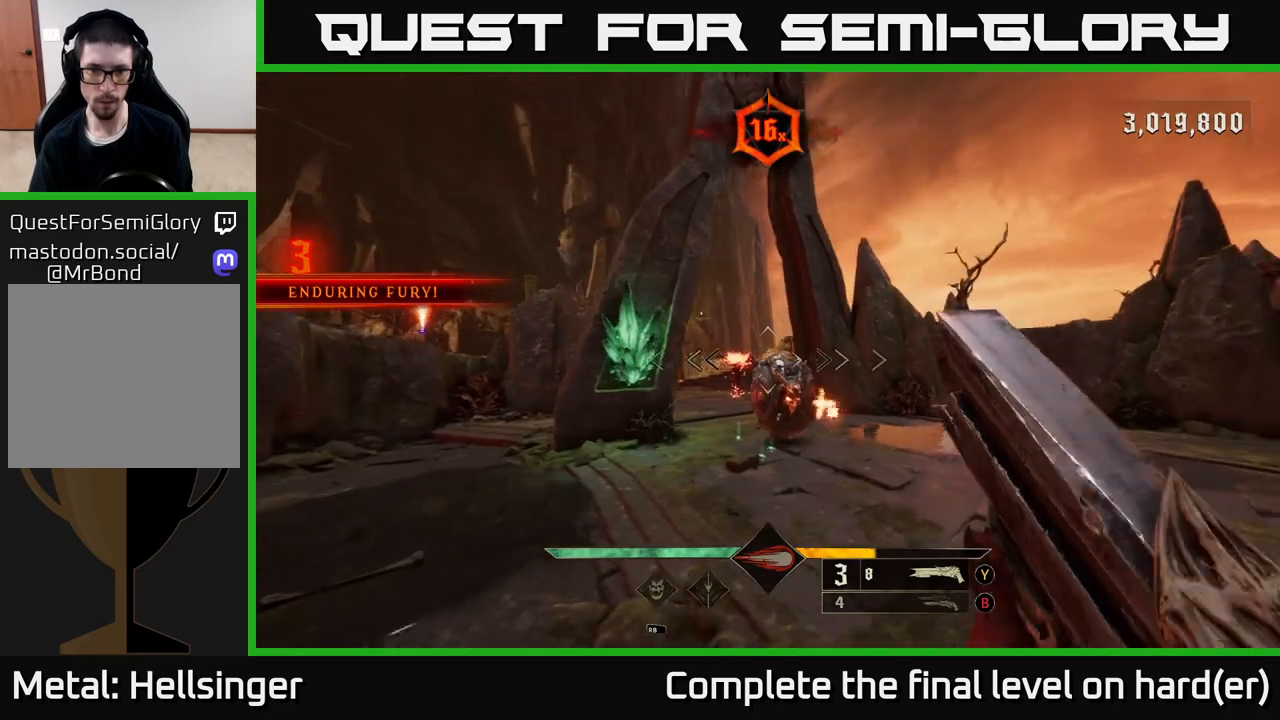
{"buttons": ["A"], "left_stick": "right", "right_stick": "center", "events": [[133, "right_stick", "right"], [183, "R2", "down"], [283, "right_stick", "center"], [300, "R2", "up"], [300, "left_stick", "right"], [317, "L2", "down"], [483, "A", "down"], [500, "L2", "up"]]}
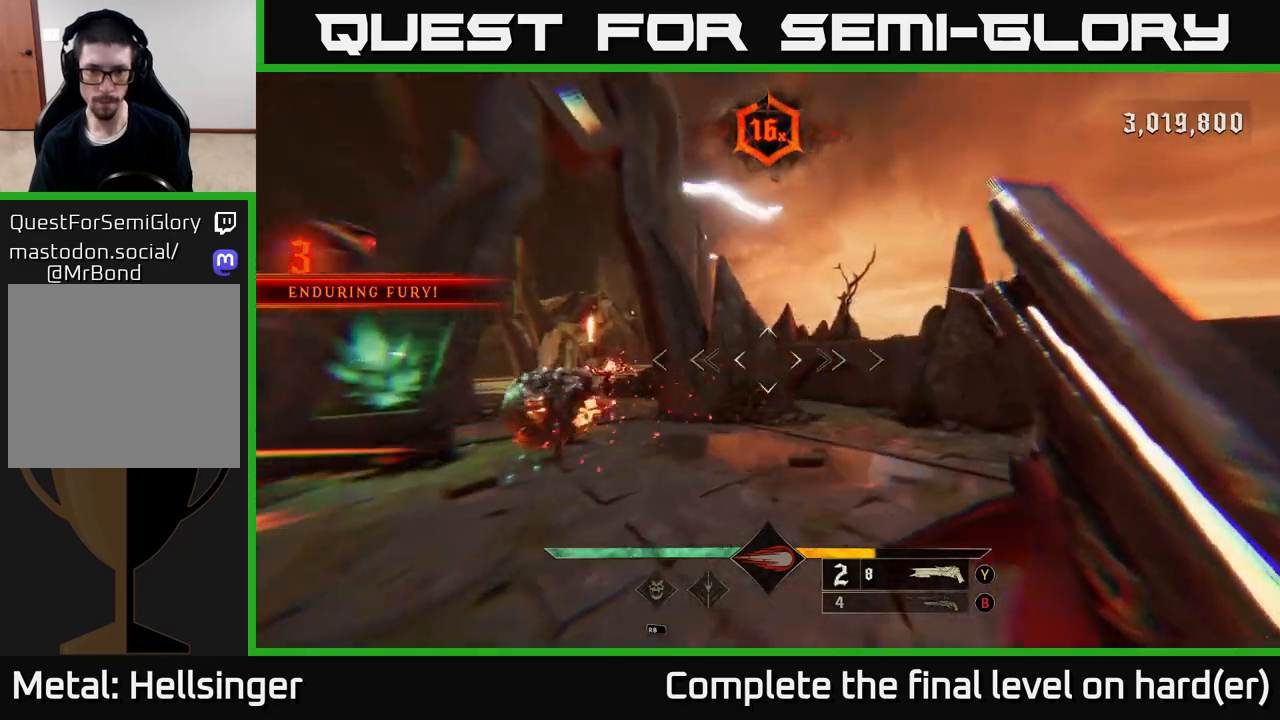
{"buttons": [], "left_stick": "right", "right_stick": "left", "events": [[67, "A", "up"], [217, "right_stick", "left"]]}
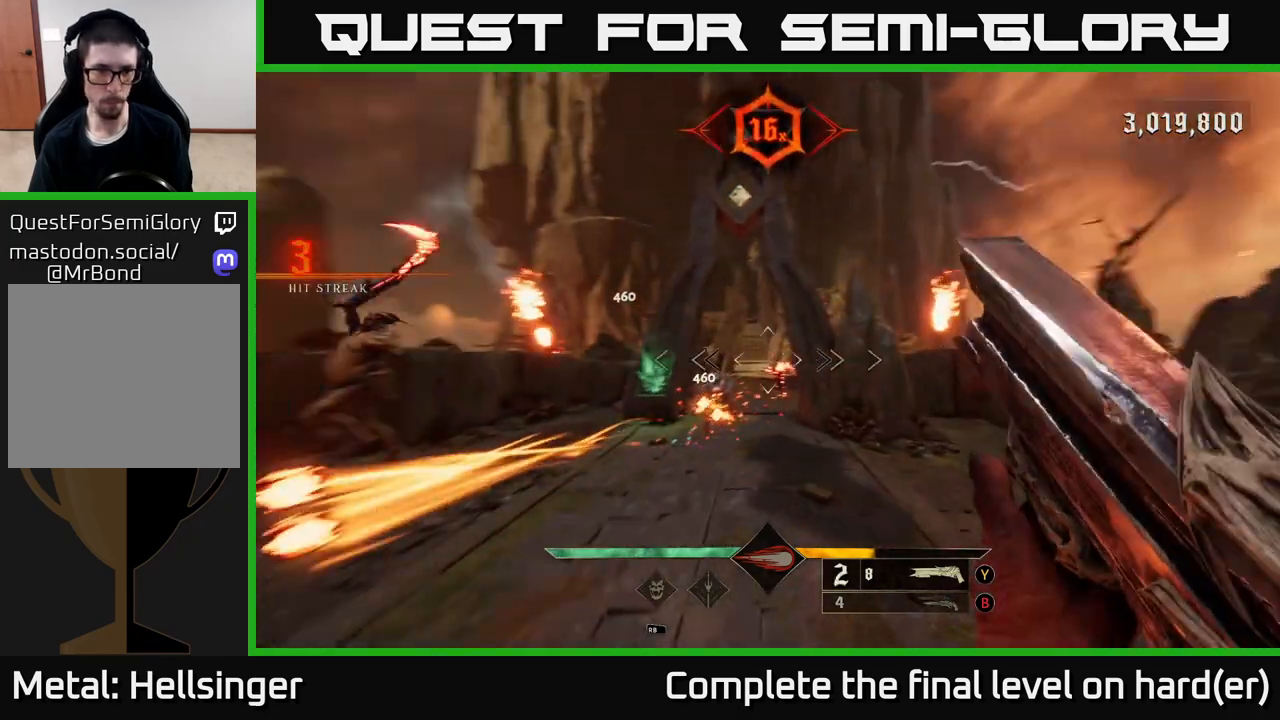
{"buttons": [], "left_stick": "up-right", "right_stick": "left", "events": [[133, "right_stick", "center"], [150, "R2", "down"], [217, "L2", "down"], [267, "R2", "up"], [300, "left_stick", "up-right"], [333, "L2", "up"], [383, "right_stick", "left"]]}
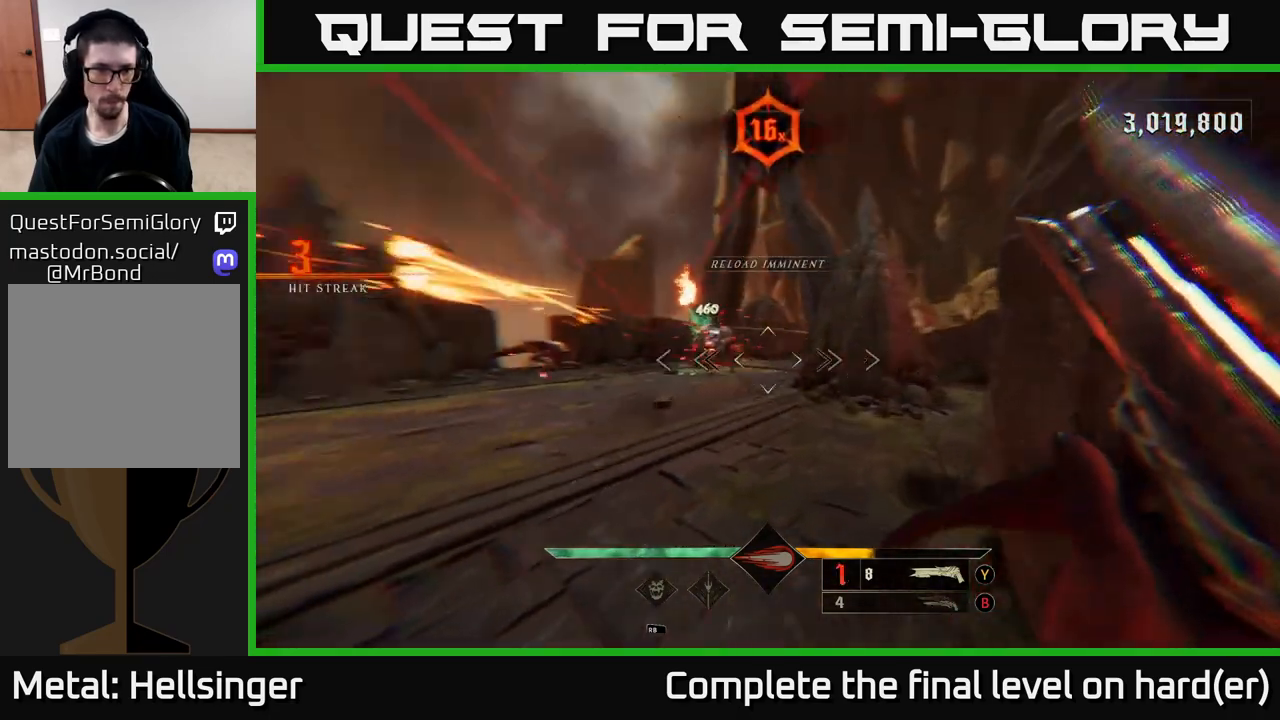
{"buttons": [], "left_stick": "up-right", "right_stick": "center", "events": [[283, "right_stick", "center"]]}
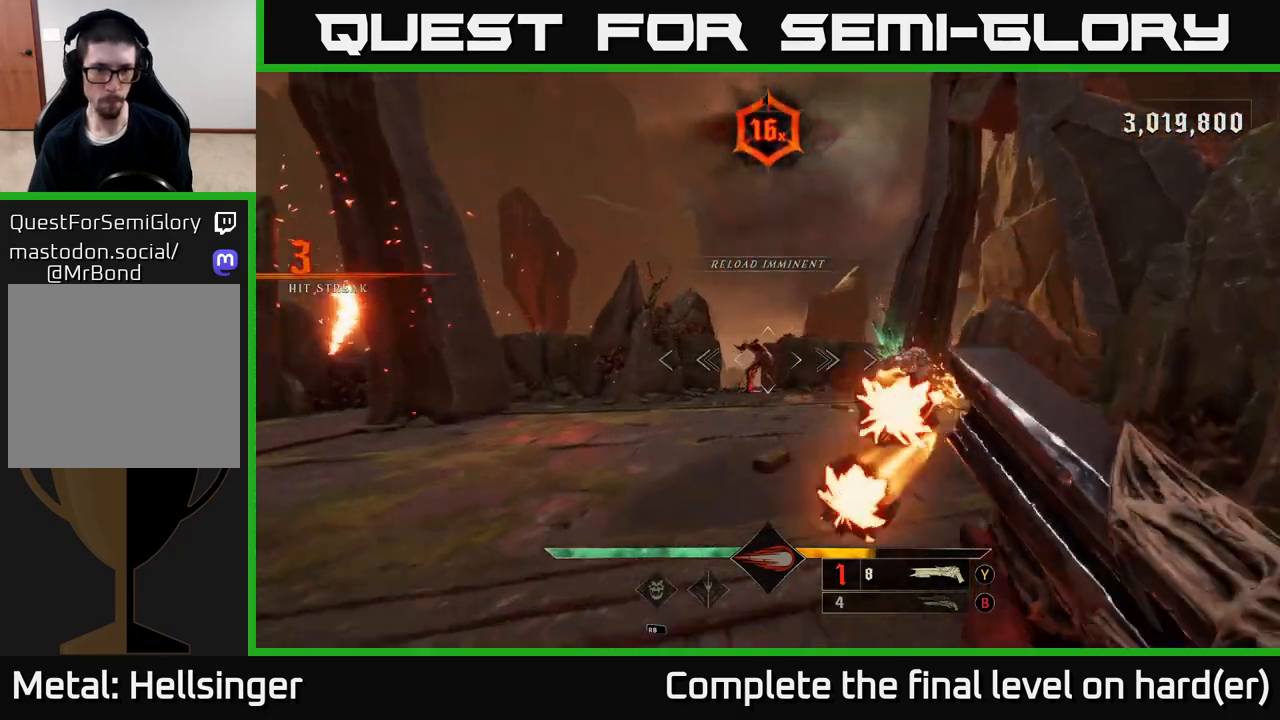
{"buttons": [], "left_stick": "up-left", "right_stick": "right", "events": [[50, "left_stick", "up-left"], [83, "R2", "down"], [133, "L2", "down"], [167, "R2", "up"], [267, "L2", "up"], [283, "right_stick", "right"]]}
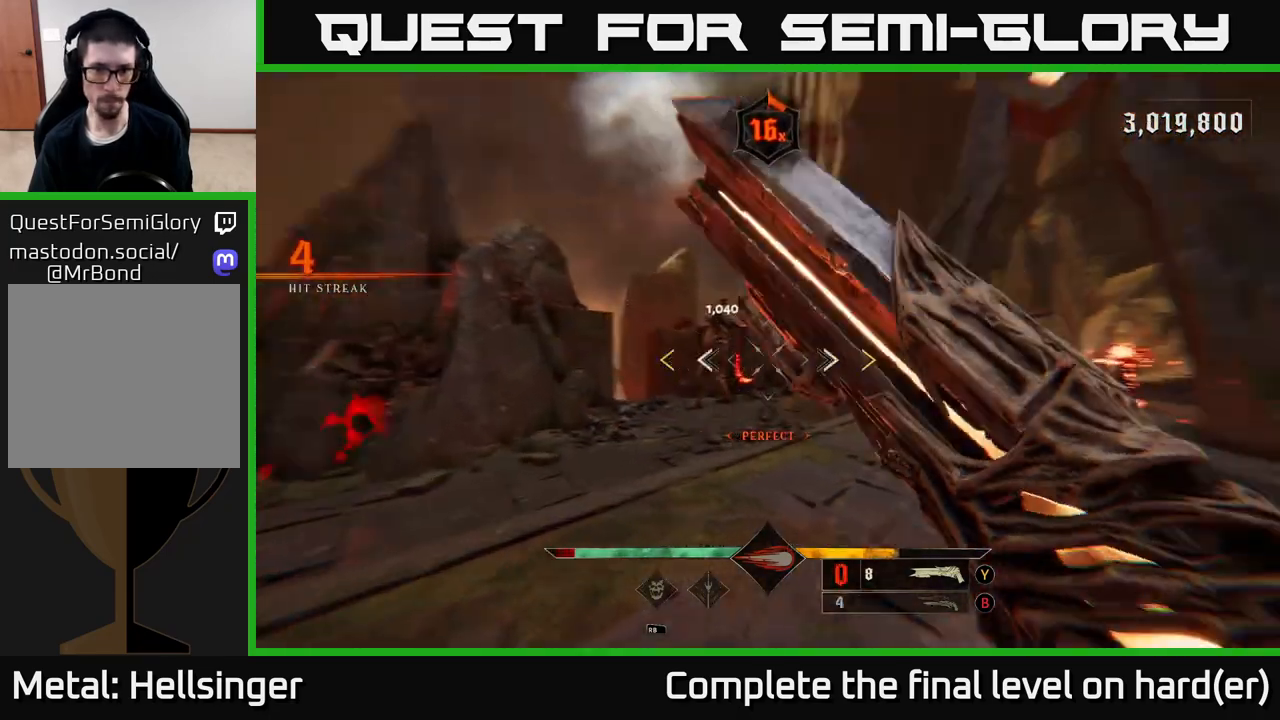
{"buttons": [], "left_stick": "down-left", "right_stick": "center", "events": [[17, "left_stick", "down-left"], [100, "left_stick", "down"], [133, "right_stick", "center"], [300, "left_stick", "down-left"]]}
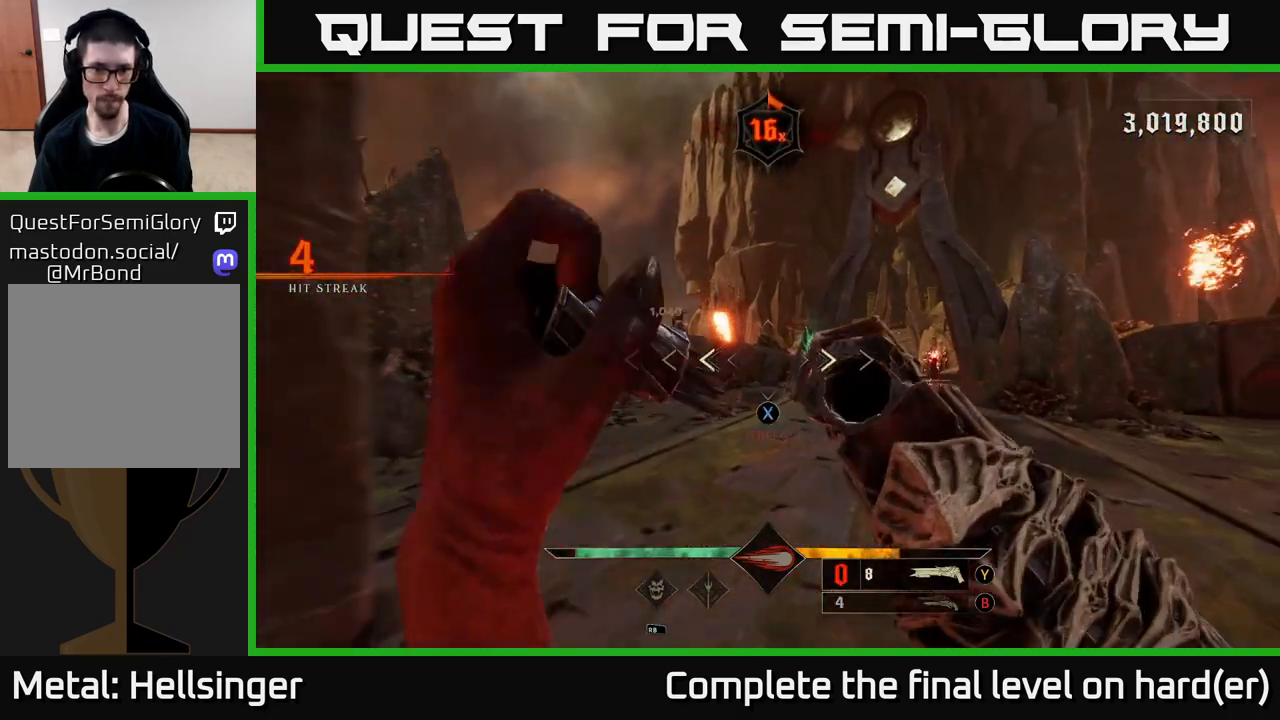
{"buttons": [], "left_stick": "up", "right_stick": "left", "events": [[50, "X", "down"], [117, "X", "up"], [317, "left_stick", "up"], [350, "right_stick", "left"]]}